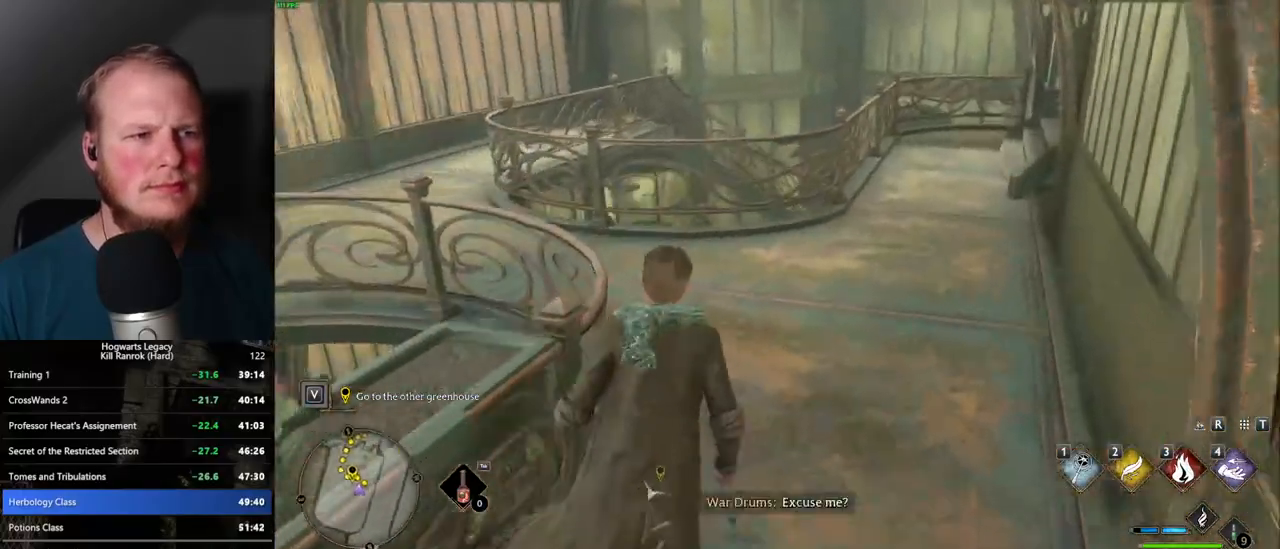
Gameplay with keyboard and mouse; each line is a JSON object with the keys and mouse buttons held at the frame after it. "events" lists presses ("down") and releases ("up") of ".", "/", "0", "1", "2", "3", "4", "5", "6", "7", "8", "9", "a", "alt_l", "alt_r", "b", "backslash", "backspace", "c", "caps_lock", "comma", "ctrl_l", "ctrl_r", "d", "e", "equals", "escape", "f", "f1", "f10", "f11", "f12", "f2", "f3", "f4", "f5", "f6", "f7", "f8", "f9", "g", "h", "i", "j", "k", "l", "lbracket", "m", "minus", "n", "o", "p", "q", "quote", "r", "rbracket", "return", "s", "semicolon", "shift_l", "shift_r", "space", "super_l", "super_r", "t", "tab", "tilde", "u", "v", "w", "x", "y", "z", "mouse_left", "mouse_wheel", "mouse_right", "mouse_mb4" and "mouse_mb5" between this image and that frame as [ms after this image, input, new state], when the widget could be followed in between. "mouse_left", "mouse_wheel", "mouse_right", "mouse_mb4", "mouse_mb5" = the "left", "wheel", "right", "mb4", "mb5" buttons of the "mouse" list. No other keys are recorded. "wheel" means that the mouse wheel is clicked or scrolled. Mouse movement is not recorded.
{"keys": ["w"], "mouse": [], "events": []}
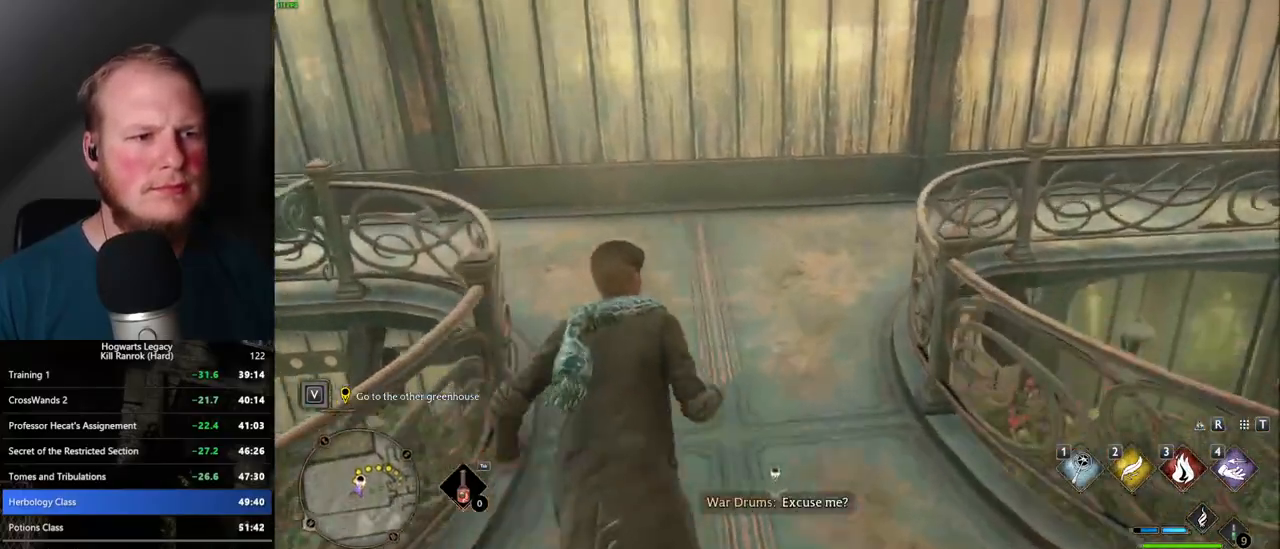
{"keys": ["w"], "mouse": [], "events": []}
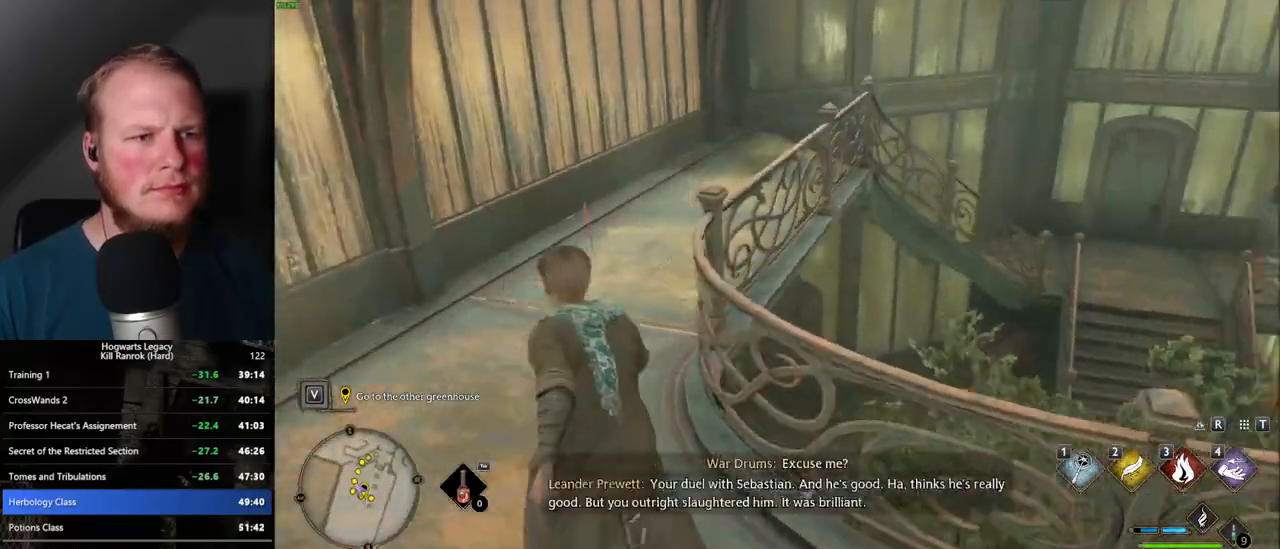
{"keys": ["w"], "mouse": [], "events": []}
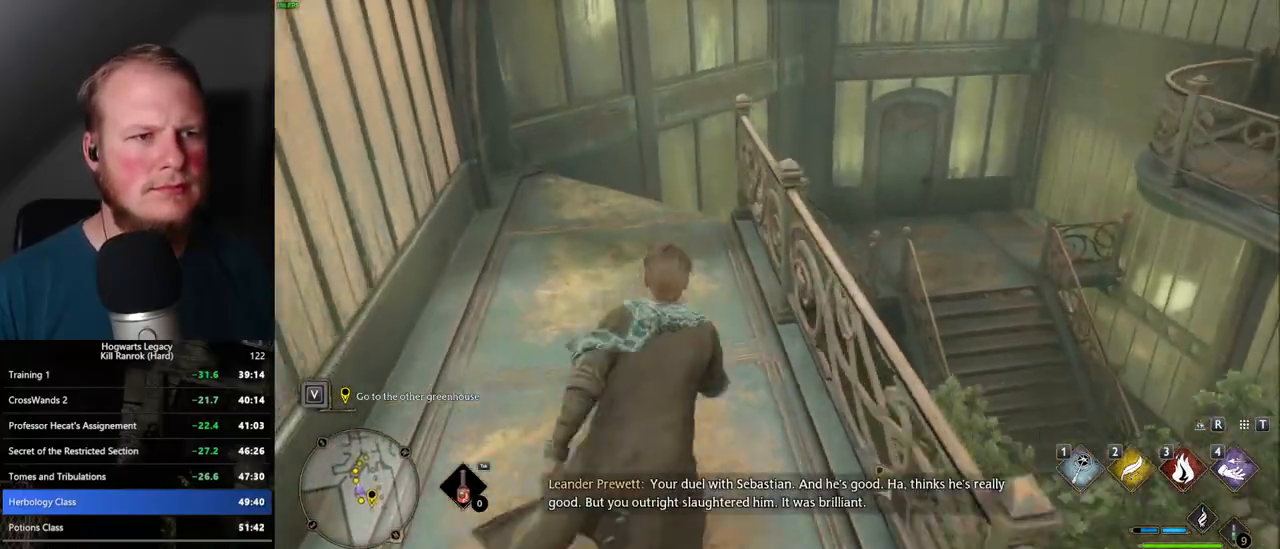
{"keys": ["w"], "mouse": [], "events": []}
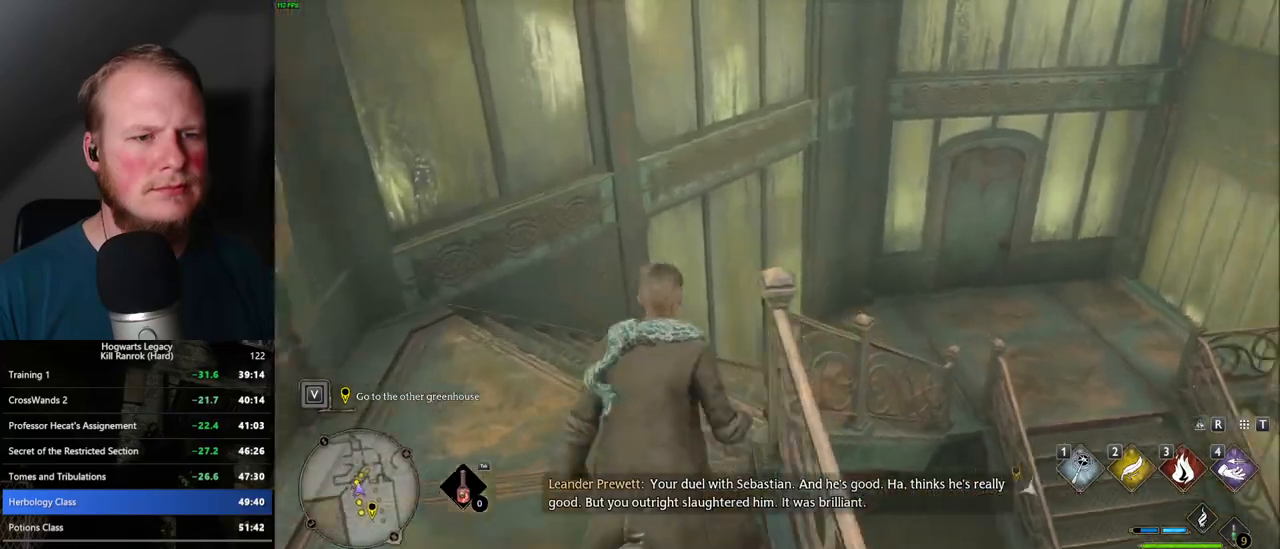
{"keys": ["w"], "mouse": [], "events": []}
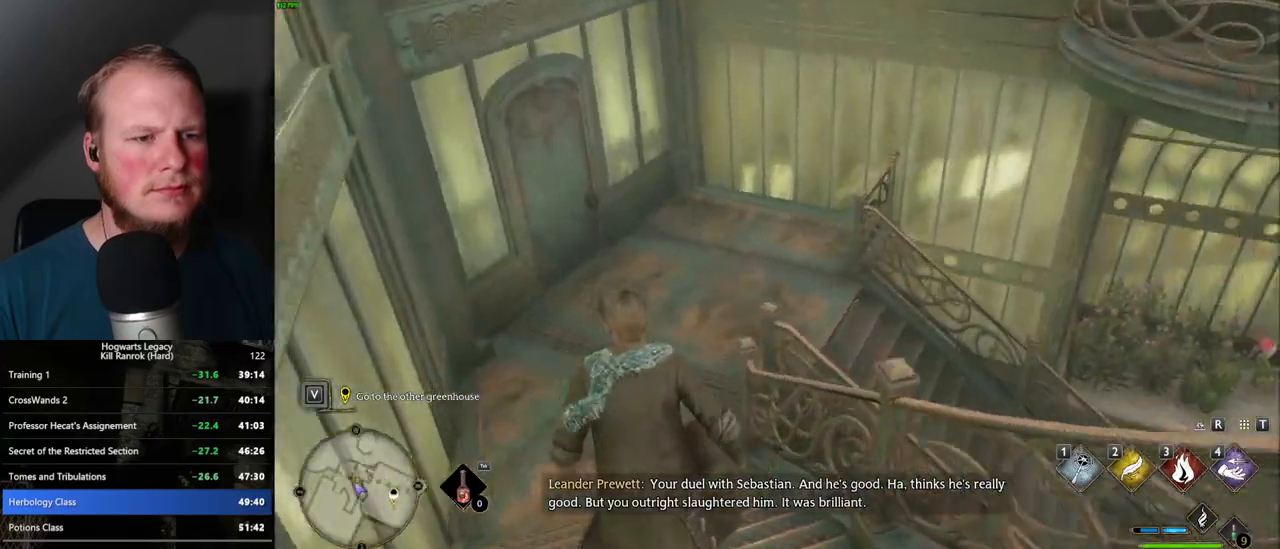
{"keys": ["d", "w"], "mouse": [], "events": [[467, "d", "down"]]}
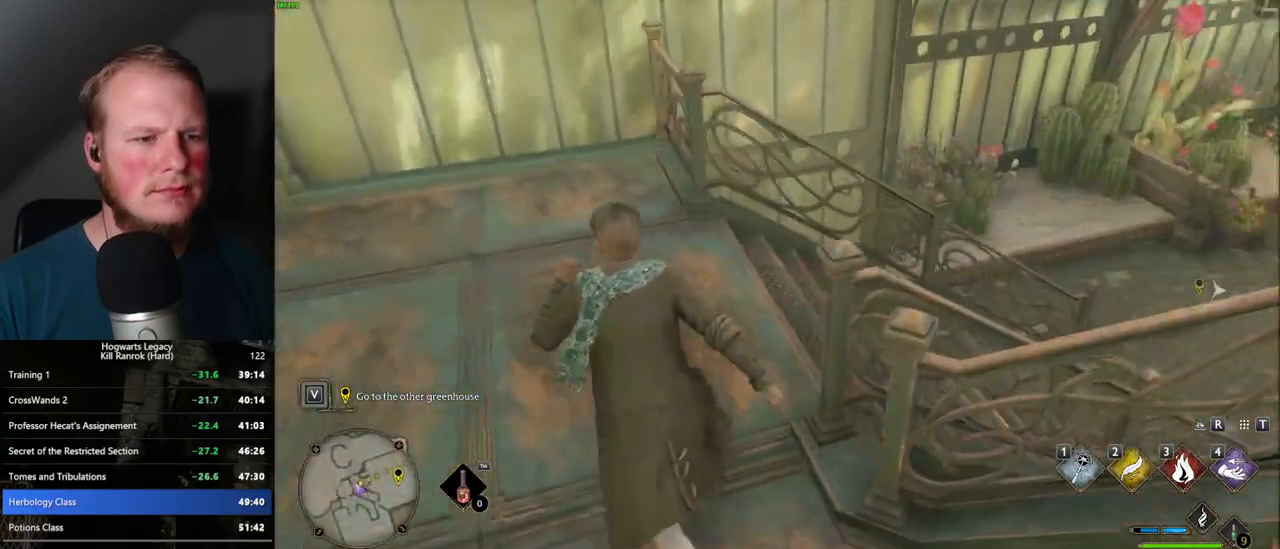
{"keys": ["a", "w"], "mouse": [], "events": [[317, "d", "up"], [484, "a", "down"]]}
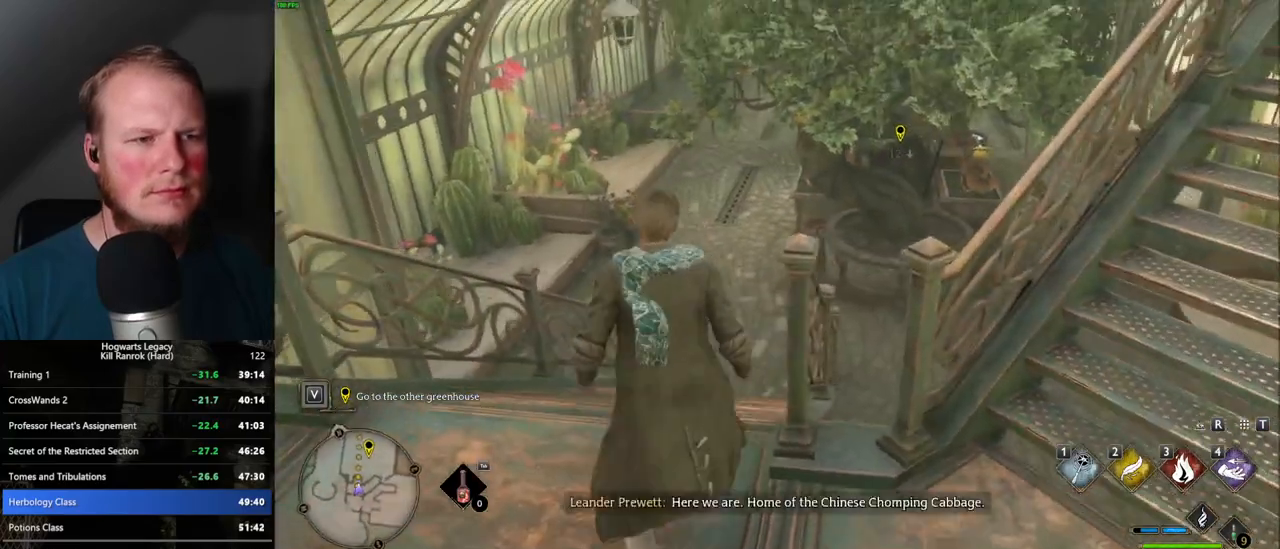
{"keys": ["w"], "mouse": [], "events": [[84, "a", "up"]]}
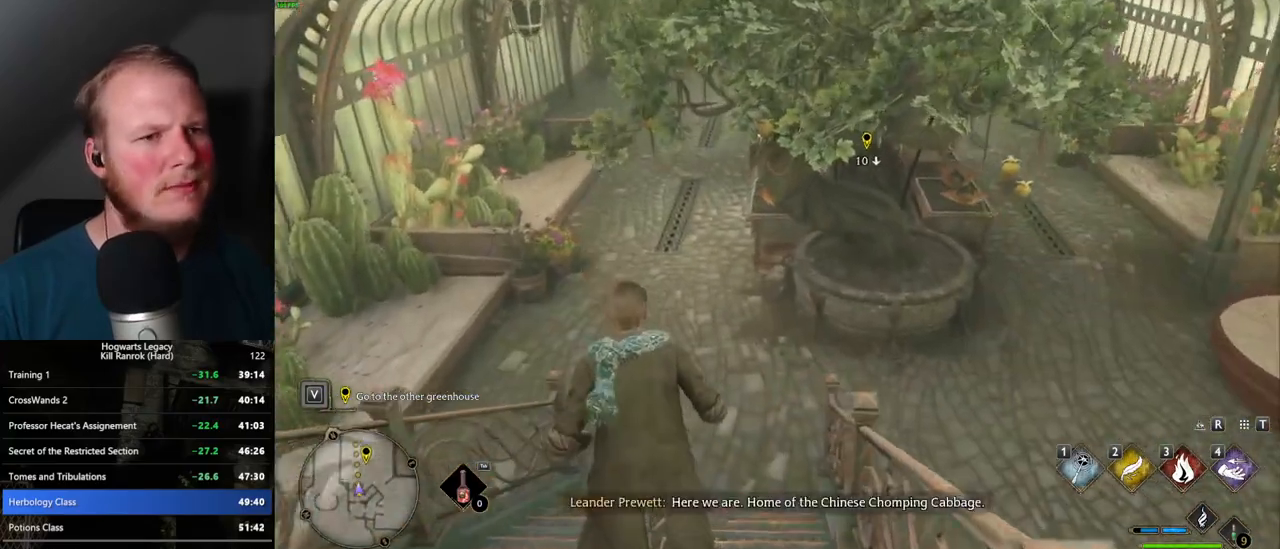
{"keys": ["w"], "mouse": [], "events": []}
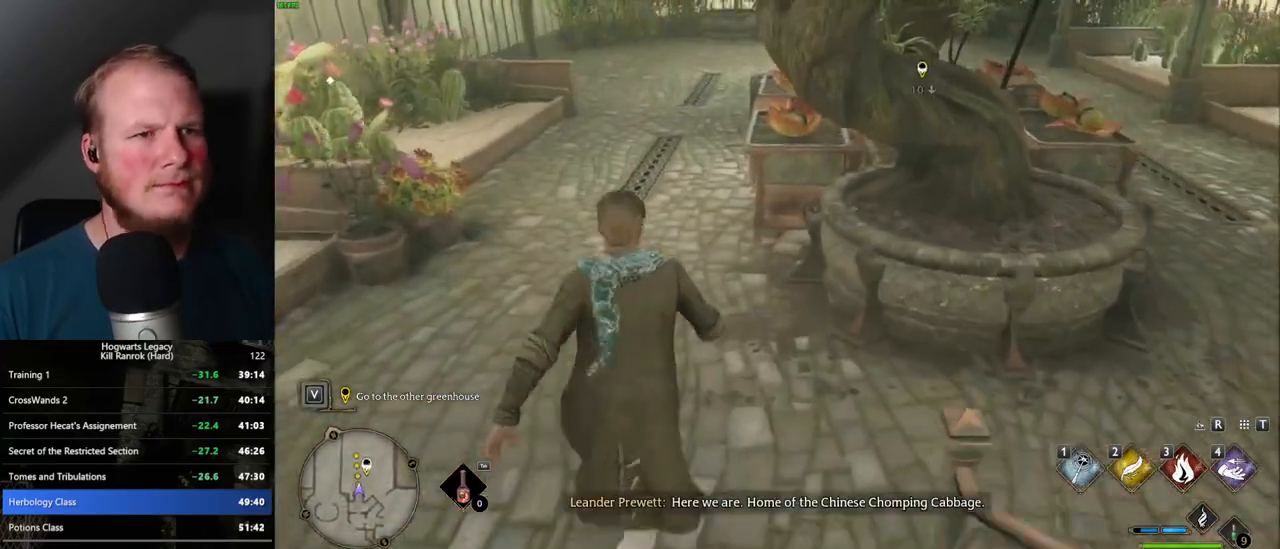
{"keys": ["f", "w"], "mouse": [], "events": [[150, "a", "down"], [250, "a", "up"], [284, "f", "down"], [367, "f", "up"], [467, "f", "down"]]}
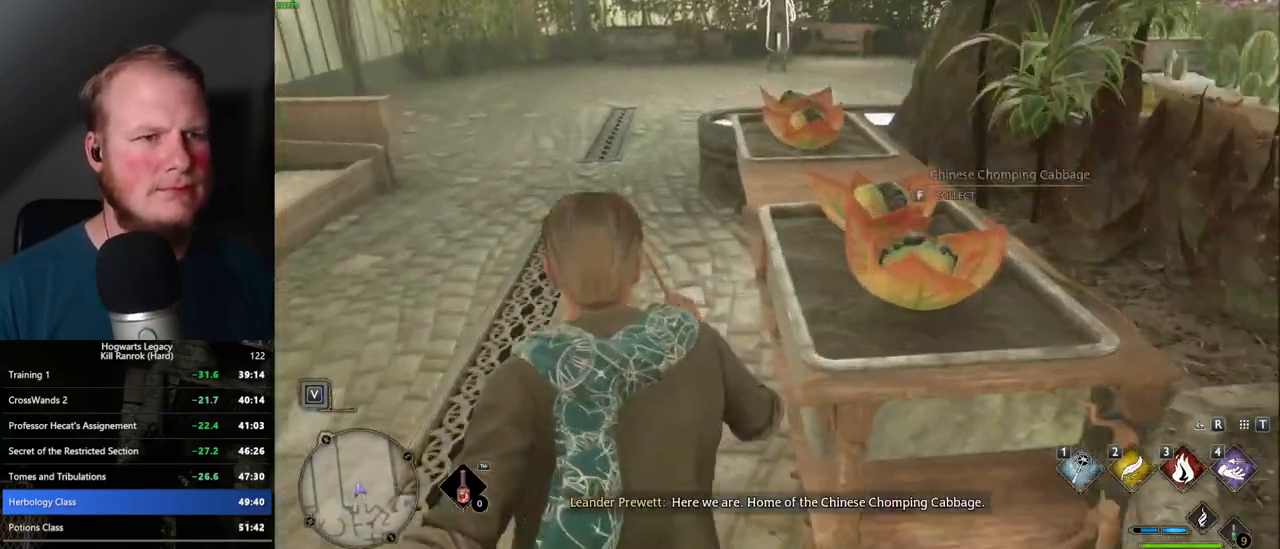
{"keys": ["w"], "mouse": [], "events": [[34, "f", "up"], [117, "f", "down"], [200, "f", "up"], [267, "f", "down"], [334, "f", "up"], [400, "f", "down"], [467, "f", "up"]]}
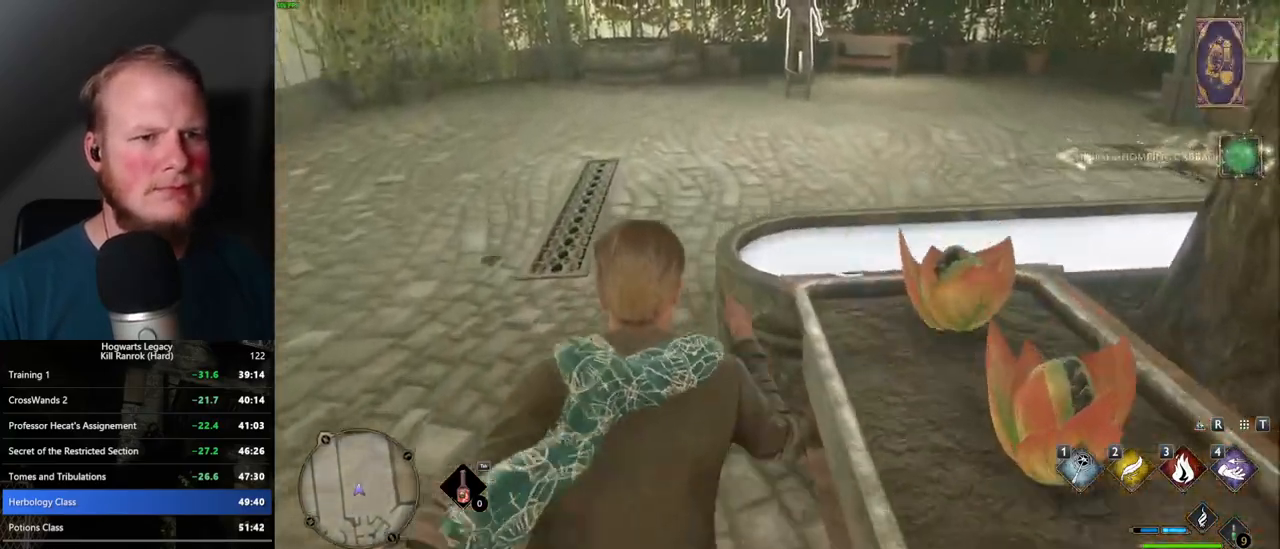
{"keys": ["tab", "w"], "mouse": [], "events": [[67, "f", "down"], [184, "f", "up"], [450, "tab", "down"]]}
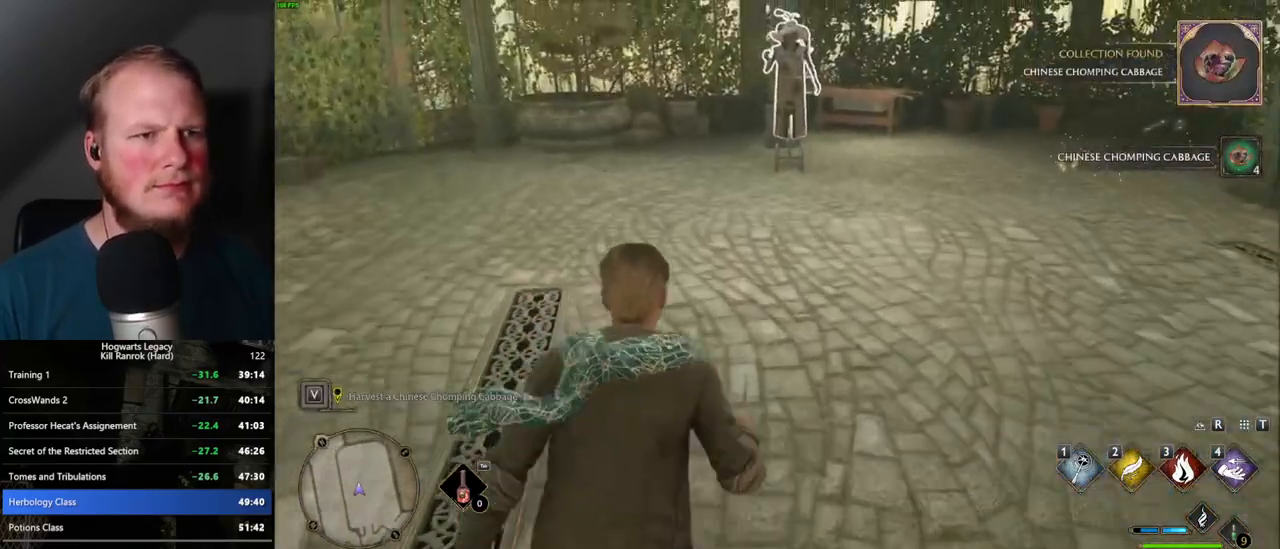
{"keys": ["tab"], "mouse": [], "events": [[67, "w", "up"]]}
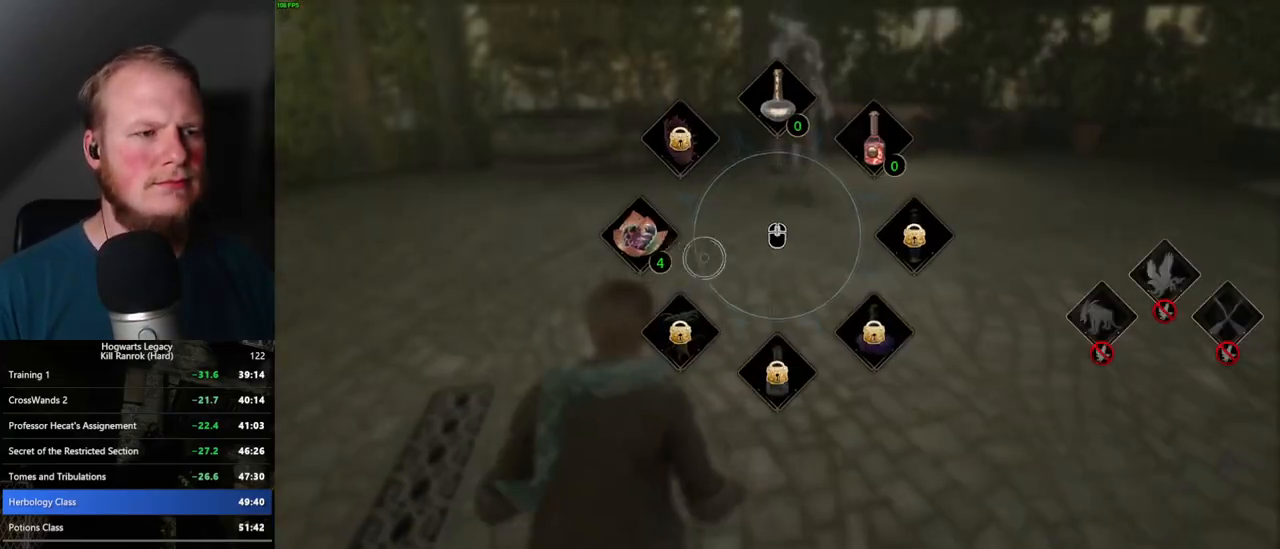
{"keys": ["tab"], "mouse": [], "events": [[134, "mouse_left", "down"], [234, "mouse_left", "up"], [317, "tab", "up"], [434, "tab", "down"]]}
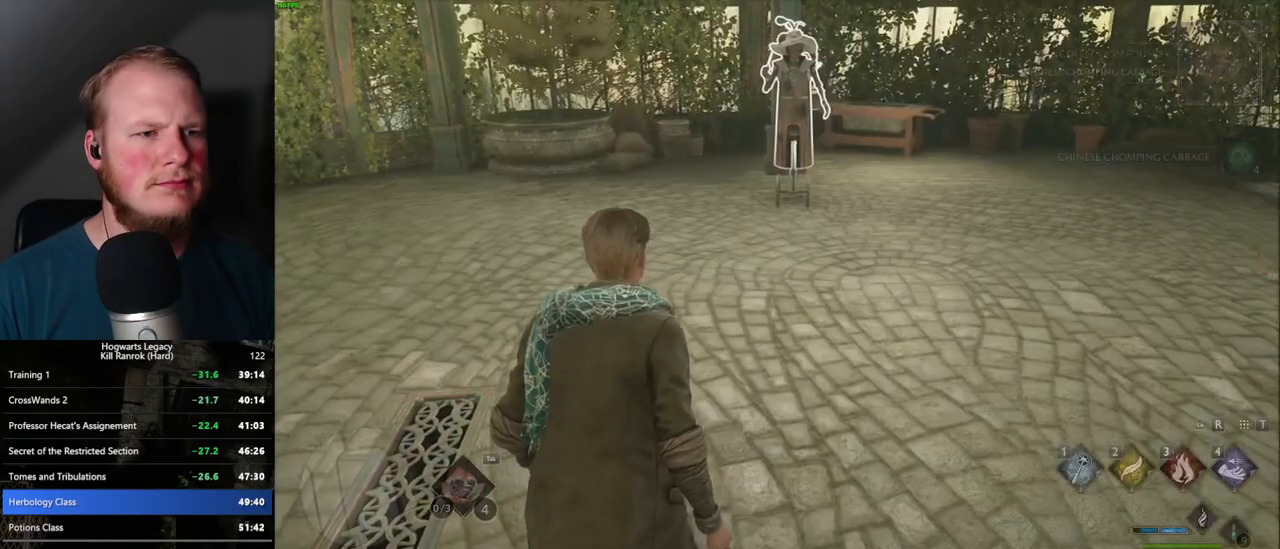
{"keys": ["d", "shift_l", "w"], "mouse": [], "events": [[17, "tab", "up"], [217, "w", "down"], [367, "d", "down"], [467, "shift_l", "down"]]}
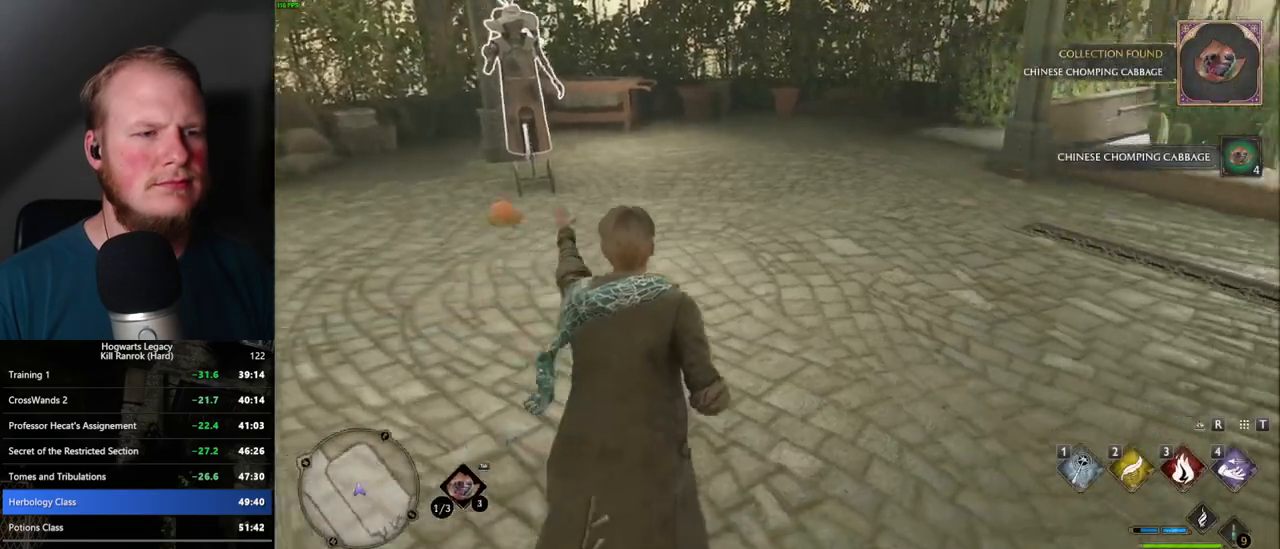
{"keys": ["w"], "mouse": [], "events": [[134, "shift_l", "up"], [350, "d", "up"]]}
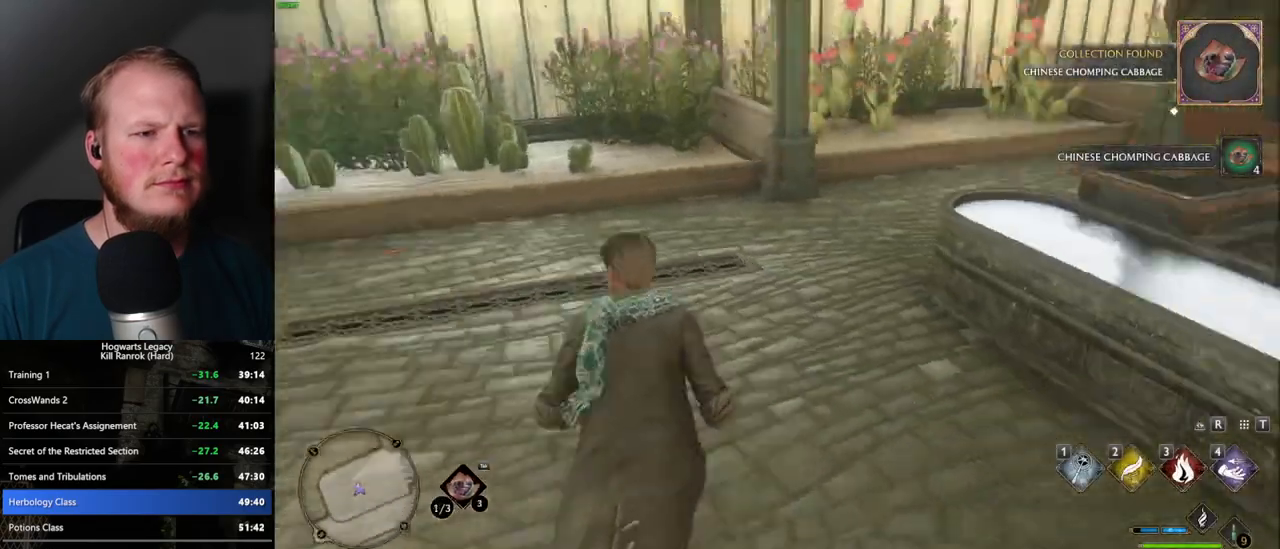
{"keys": ["w"], "mouse": [], "events": []}
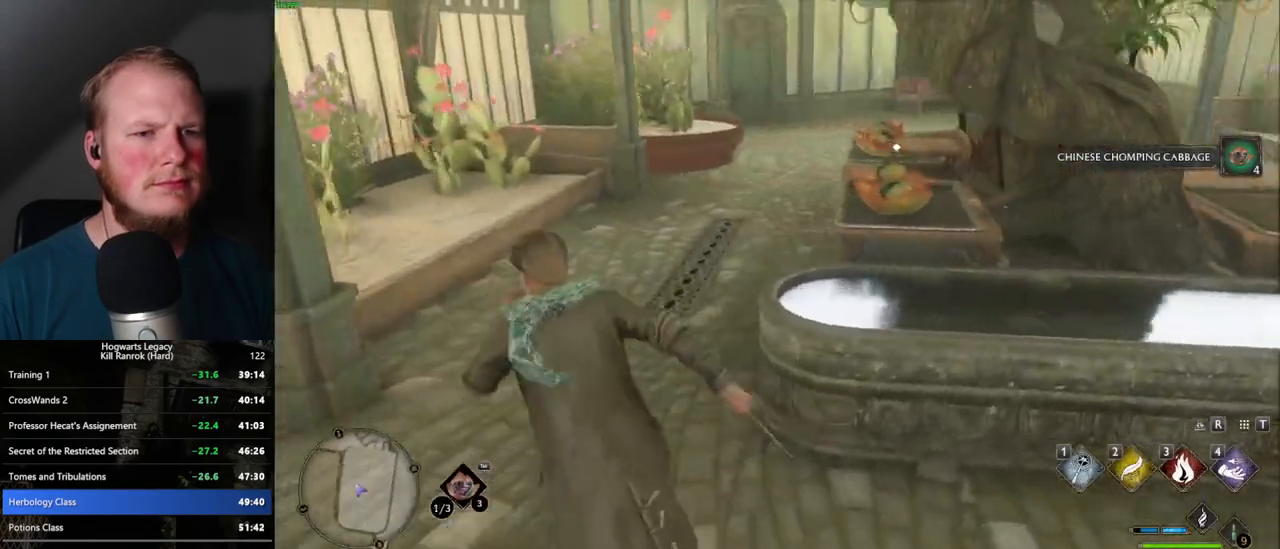
{"keys": ["w"], "mouse": [], "events": [[50, "d", "down"], [300, "d", "up"], [400, "f", "down"], [467, "f", "up"]]}
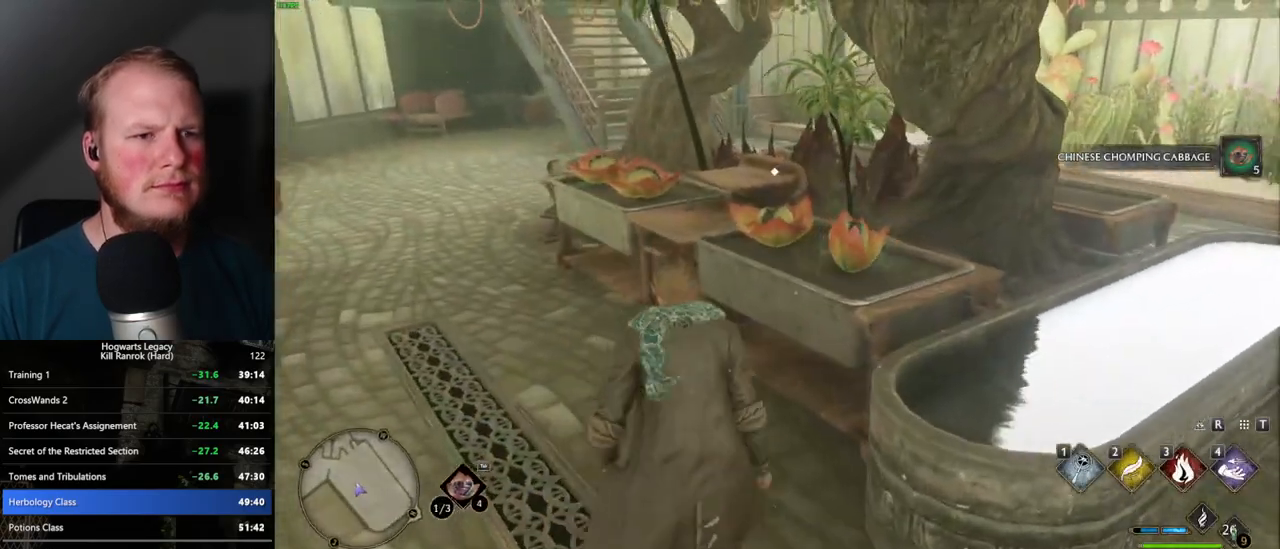
{"keys": ["a", "w"], "mouse": [], "events": [[34, "a", "down"], [67, "f", "down"], [100, "a", "up"], [150, "f", "up"], [167, "a", "down"], [250, "f", "down"], [317, "f", "up"], [417, "f", "down"], [500, "f", "up"]]}
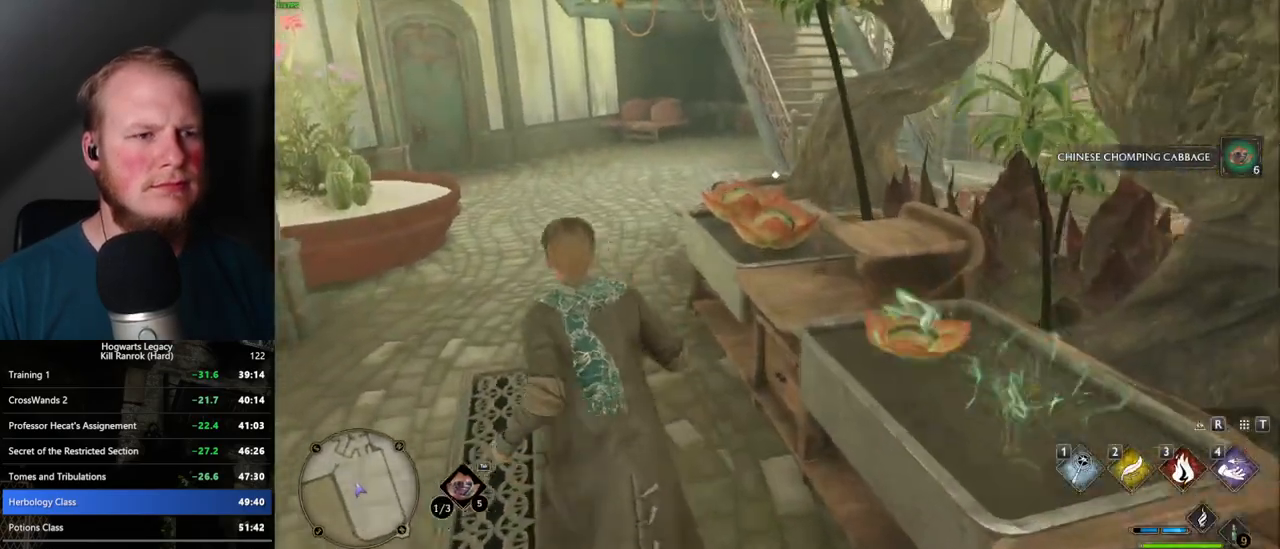
{"keys": ["w"], "mouse": [], "events": [[34, "a", "up"], [67, "f", "down"], [134, "f", "up"], [217, "f", "down"], [300, "f", "up"], [367, "f", "down"], [450, "f", "up"]]}
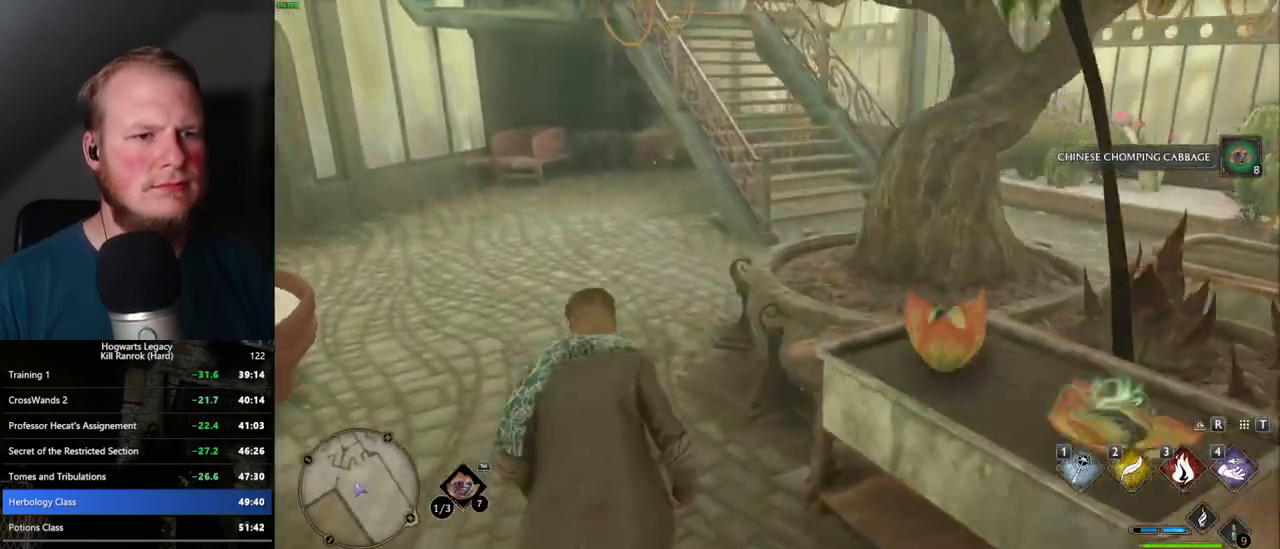
{"keys": ["d", "w"], "mouse": [], "events": [[417, "d", "down"]]}
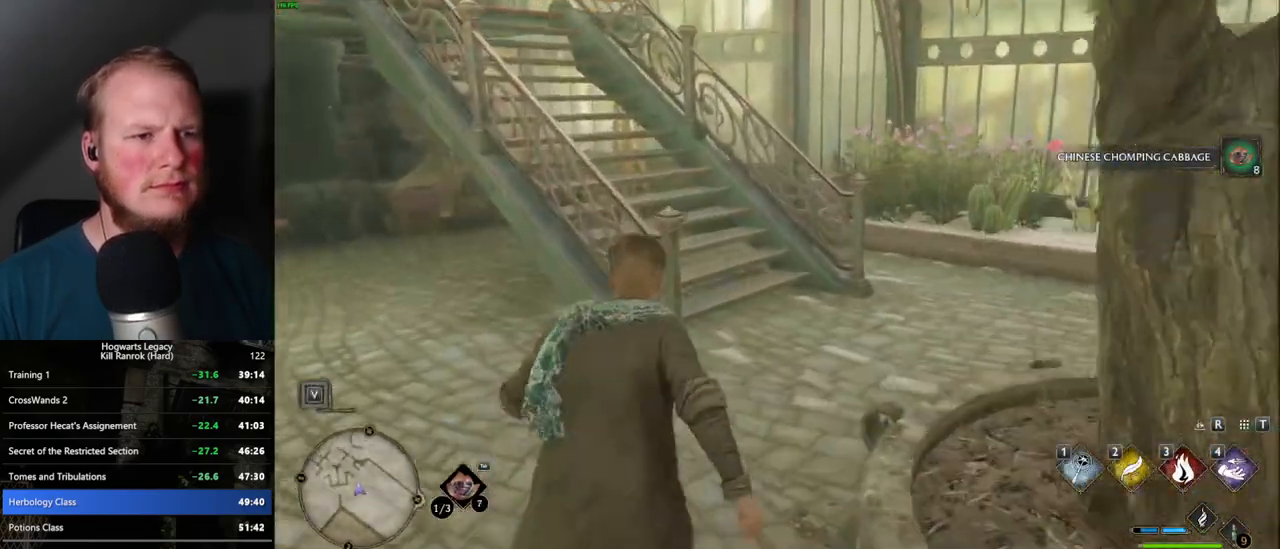
{"keys": ["w"], "mouse": [], "events": [[234, "d", "up"]]}
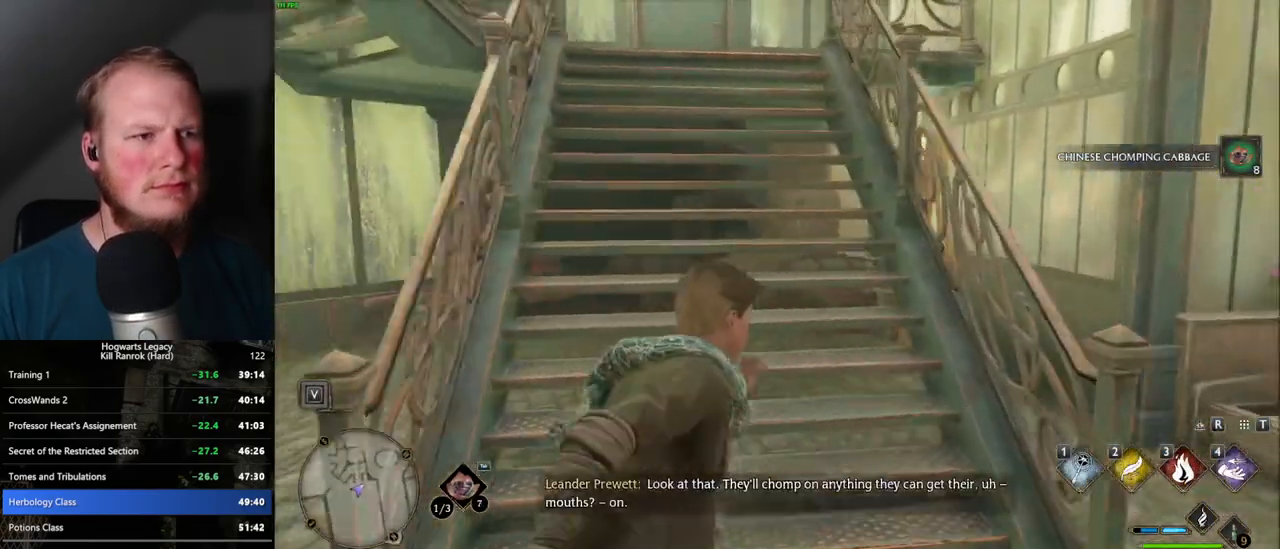
{"keys": ["w"], "mouse": [], "events": []}
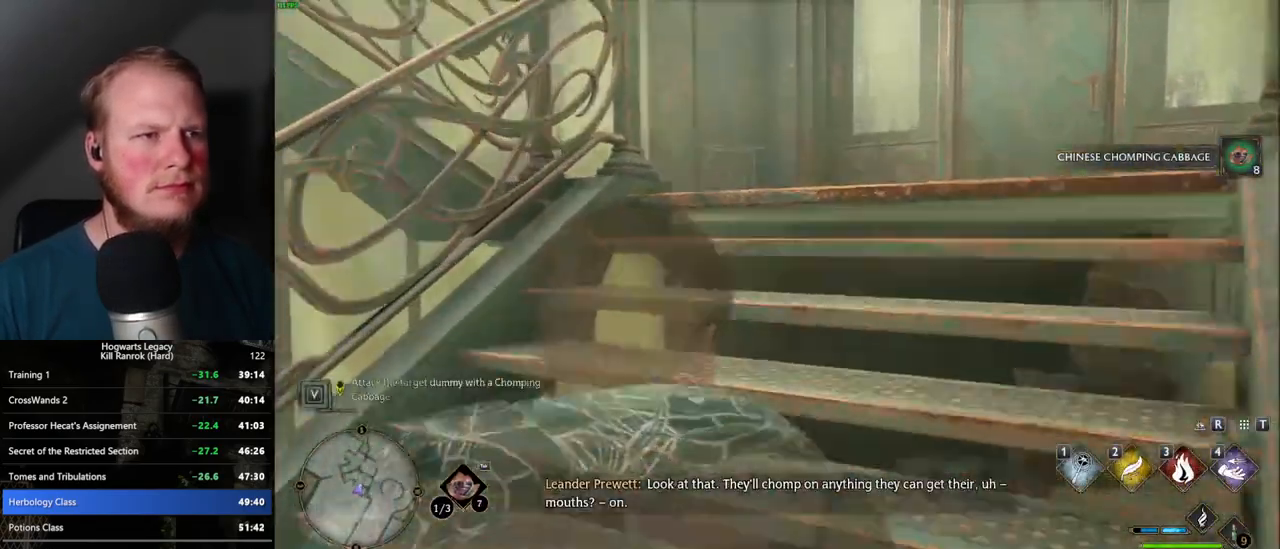
{"keys": ["w"], "mouse": [], "events": []}
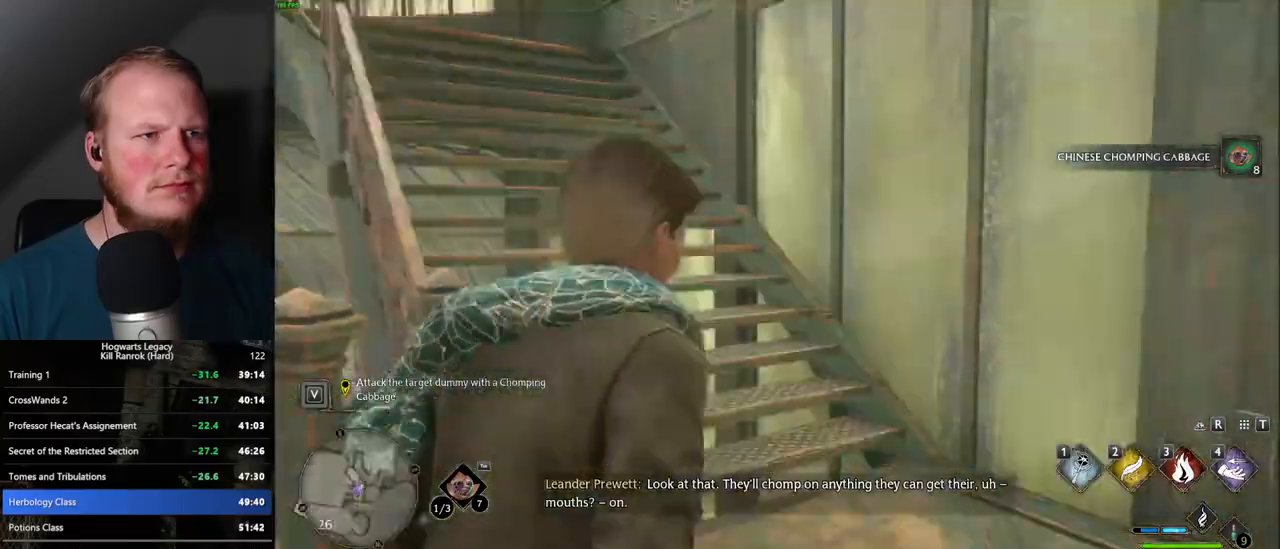
{"keys": ["w"], "mouse": [], "events": []}
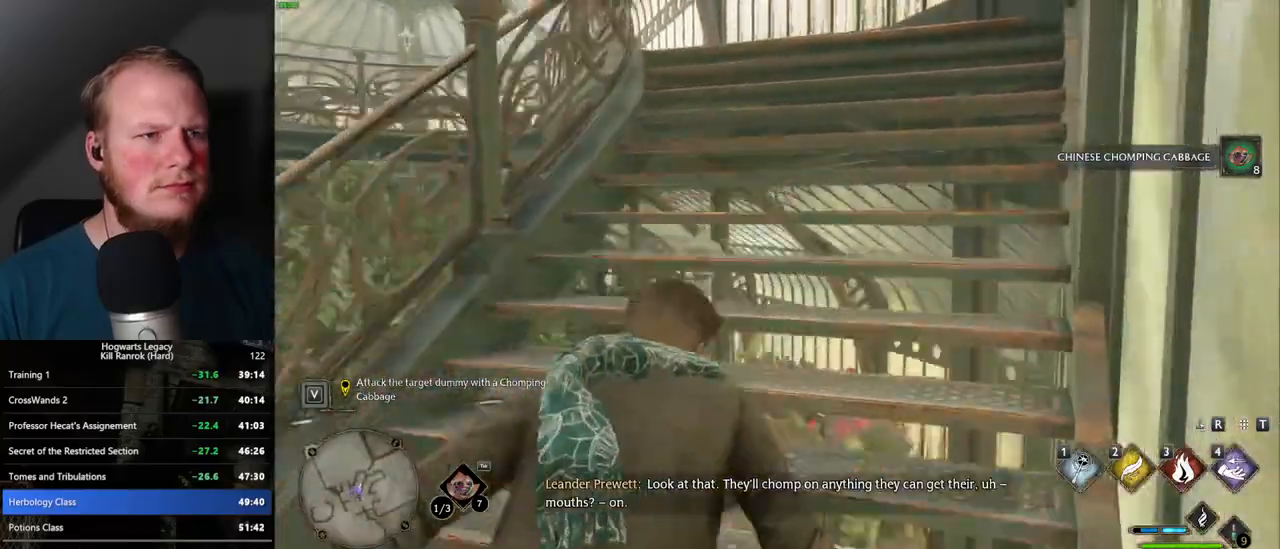
{"keys": ["w"], "mouse": [], "events": []}
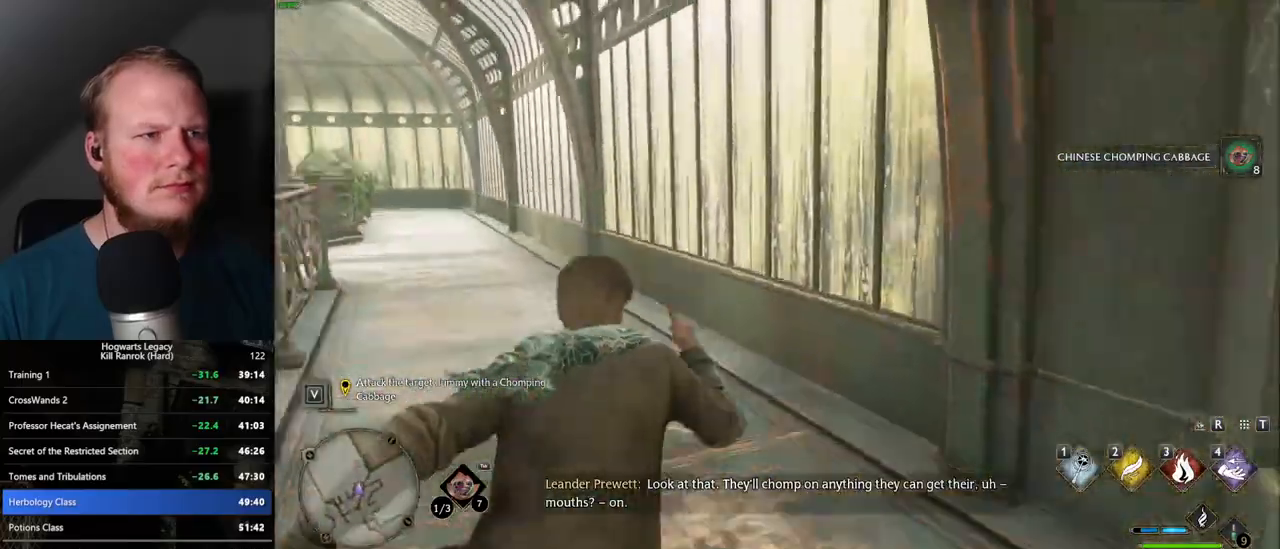
{"keys": ["w"], "mouse": [], "events": []}
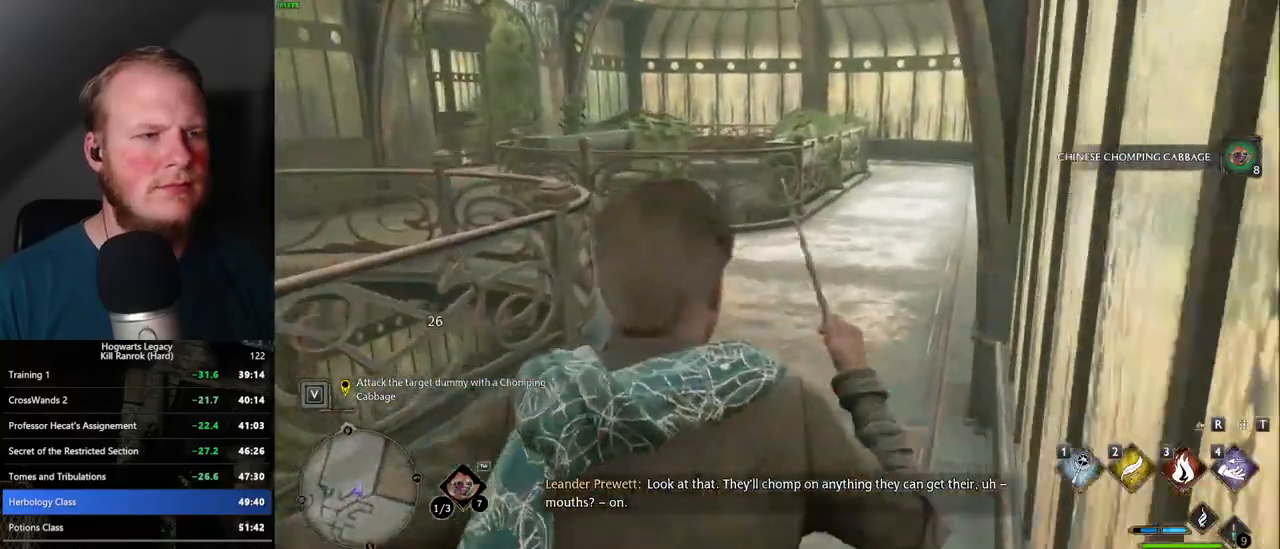
{"keys": ["w"], "mouse": [], "events": []}